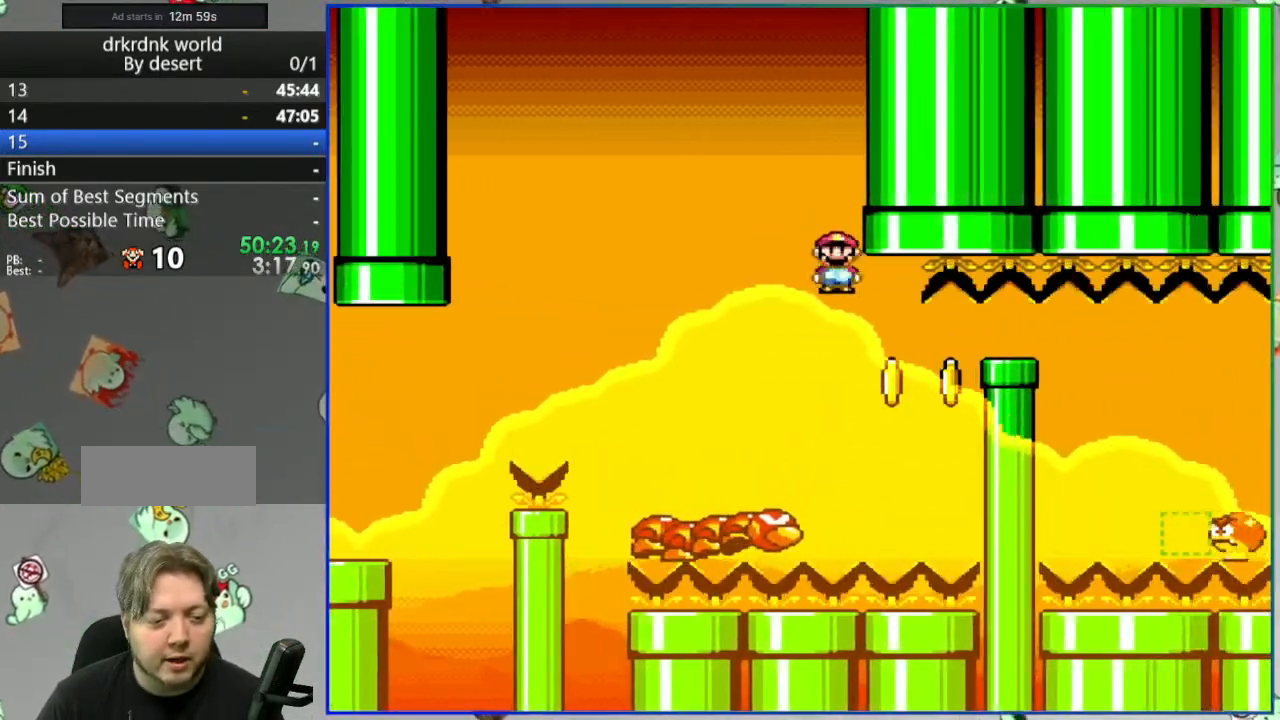
Gameplay with a controller (Nintendo layout); each line is a JSON object with the inputs held at the frame after it. "events" lists button and stick changes between this image and that frame as [ms after this image, input, new state], when the widget could be followed in between. Not read: L3 R3 START.
{"buttons": ["Y"]}
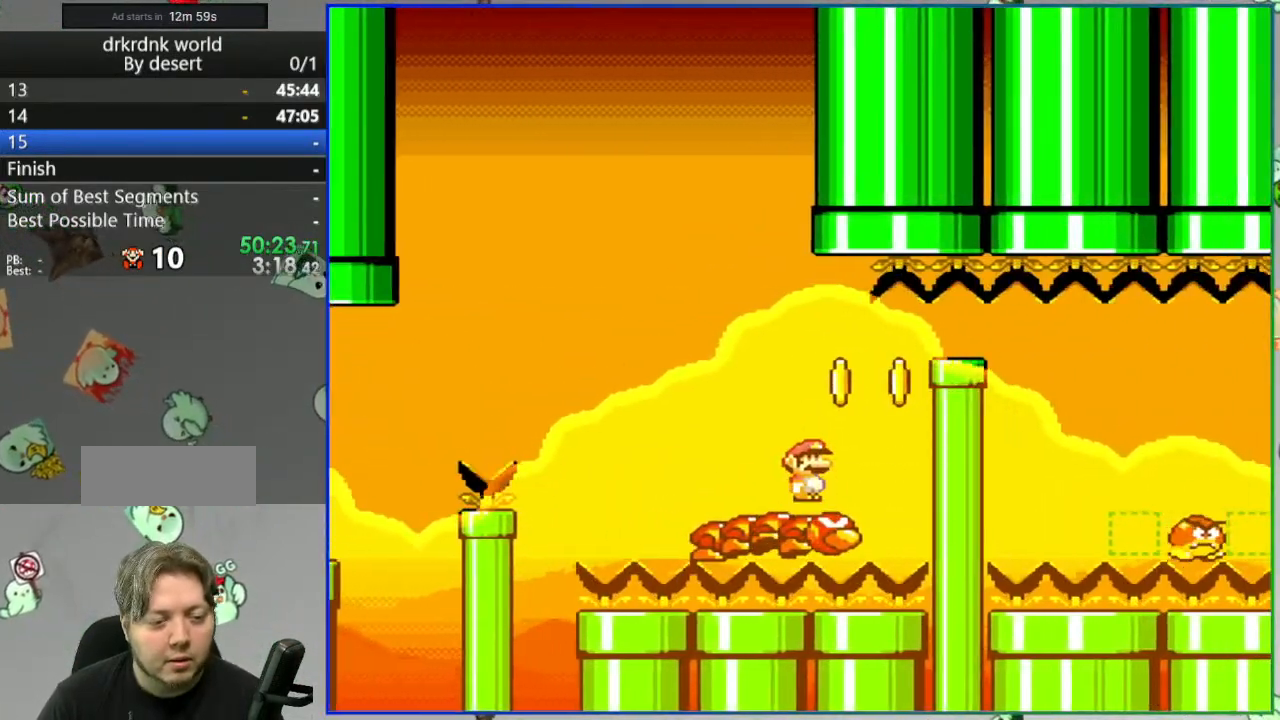
{"buttons": ["B", "Y"], "events": [[200, "B", "down"], [317, "DPAD_LEFT", "down"], [433, "DPAD_LEFT", "up"]]}
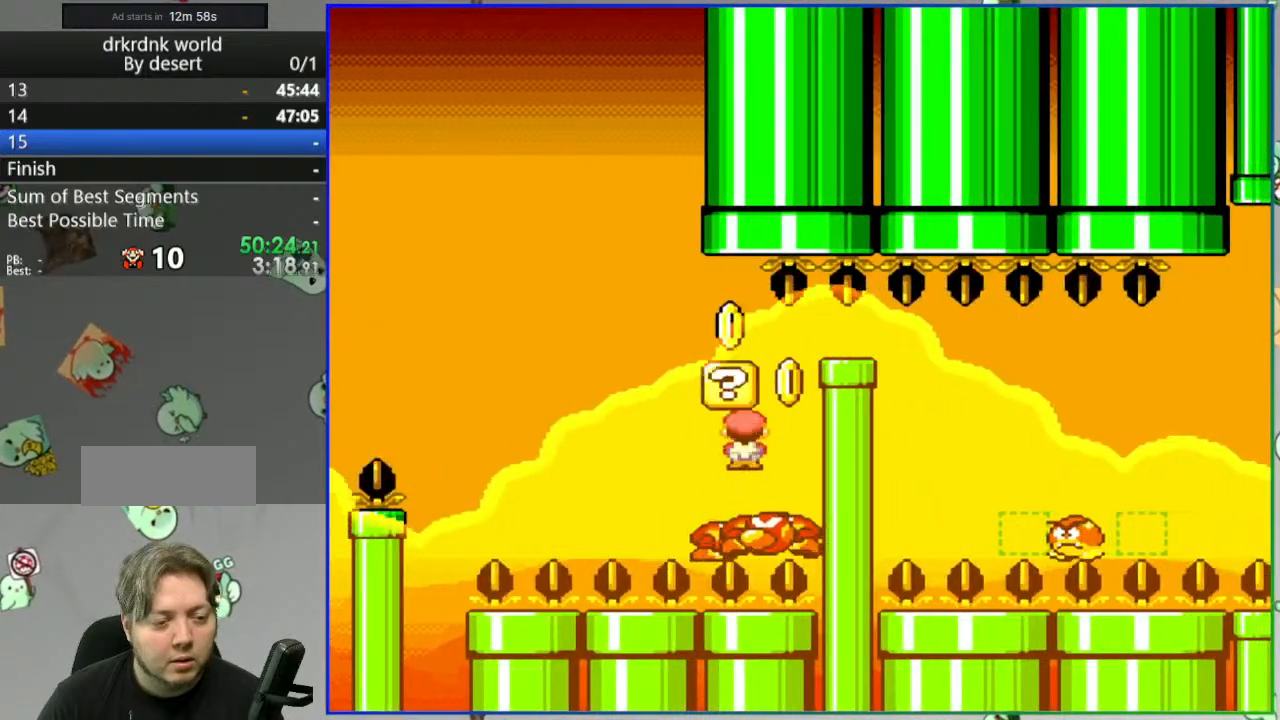
{"buttons": ["B", "Y", "DPAD_LEFT"], "events": [[17, "DPAD_RIGHT", "down"], [100, "DPAD_RIGHT", "up"], [183, "DPAD_LEFT", "down"], [300, "DPAD_LEFT", "up"], [483, "DPAD_LEFT", "down"]]}
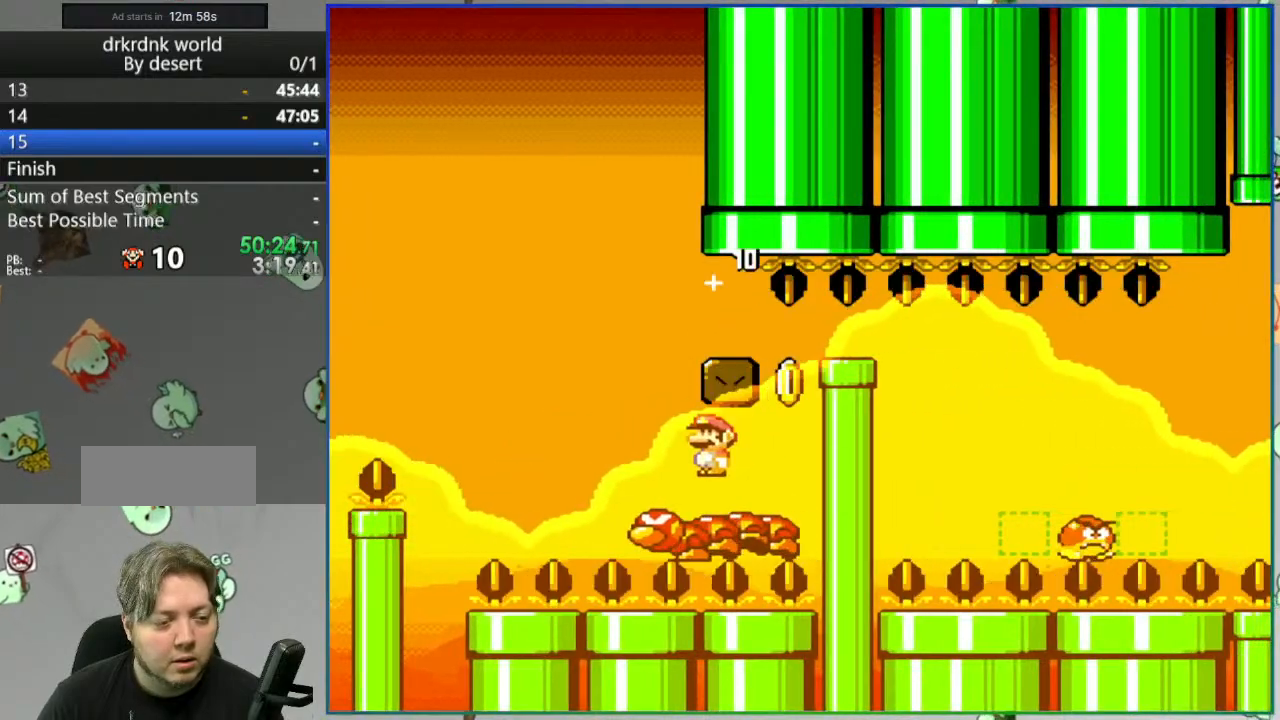
{"buttons": ["B", "Y", "DPAD_RIGHT"]}
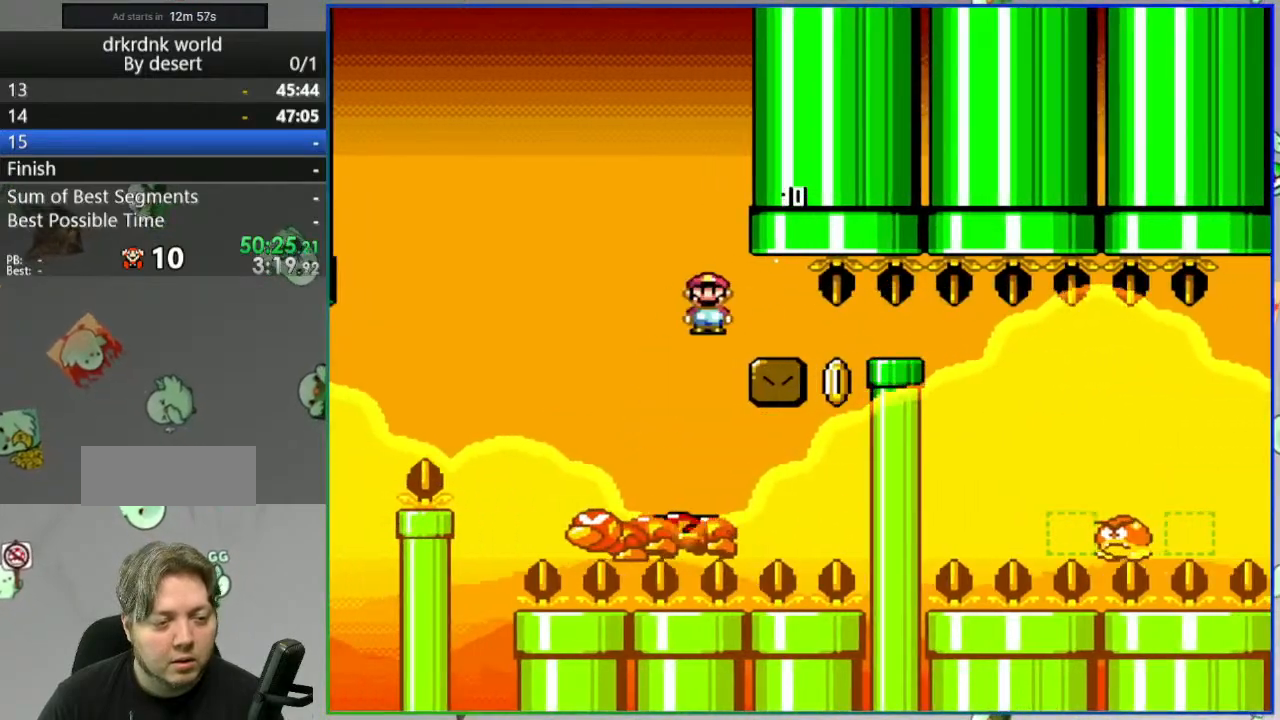
{"buttons": ["B", "Y", "DPAD_RIGHT"], "events": []}
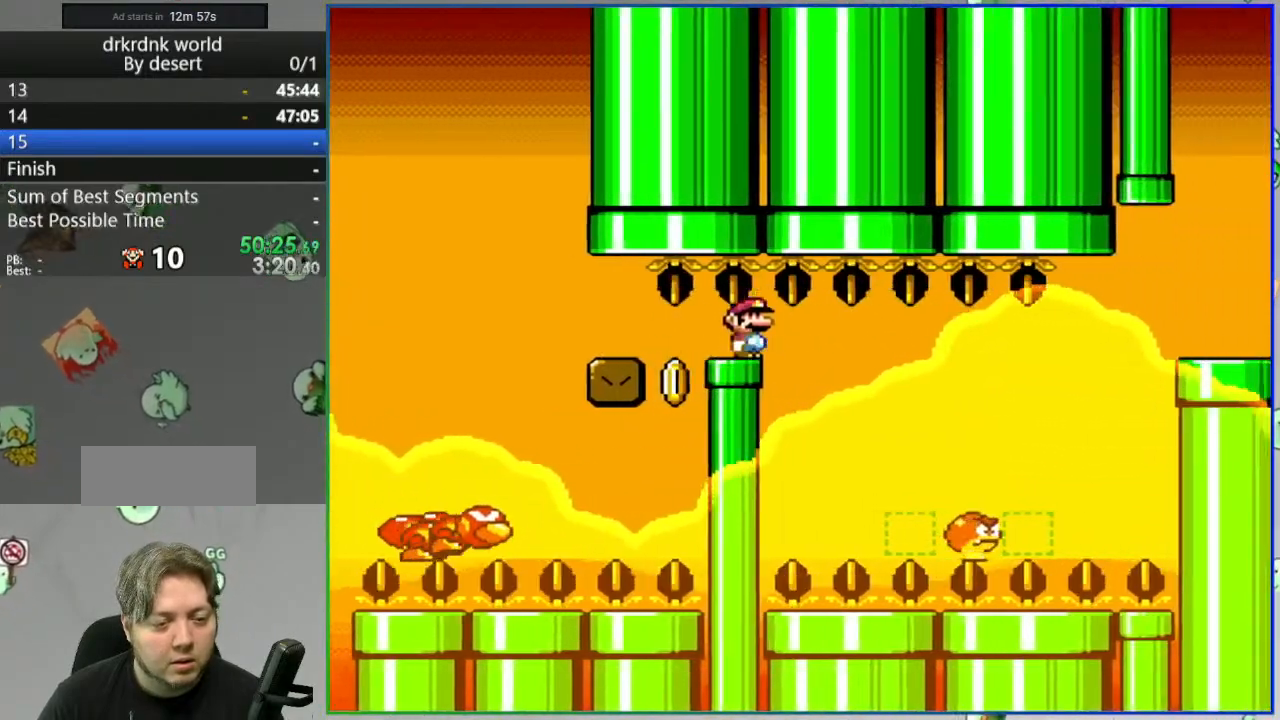
{"buttons": ["B", "Y", "DPAD_RIGHT"], "events": [[333, "B", "up"], [450, "B", "down"]]}
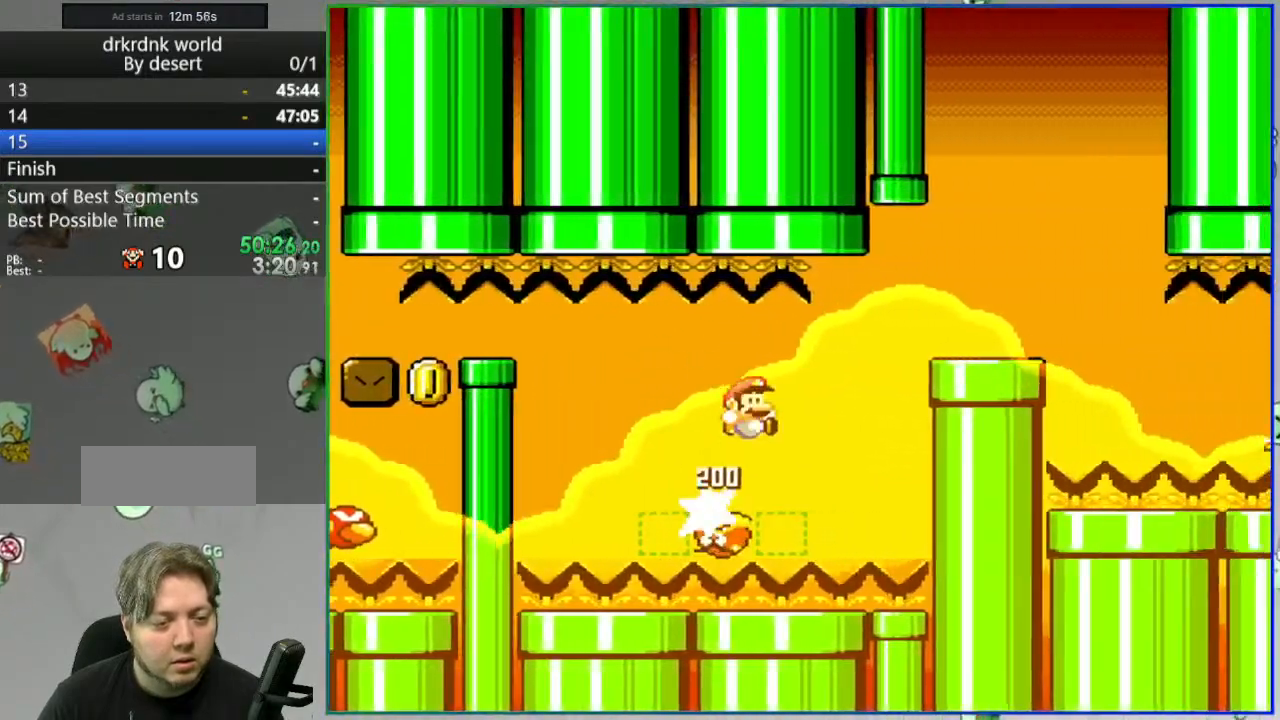
{"buttons": ["Y"], "events": [[333, "DPAD_RIGHT", "up"], [367, "DPAD_LEFT", "down"], [433, "B", "up"], [500, "DPAD_LEFT", "up"]]}
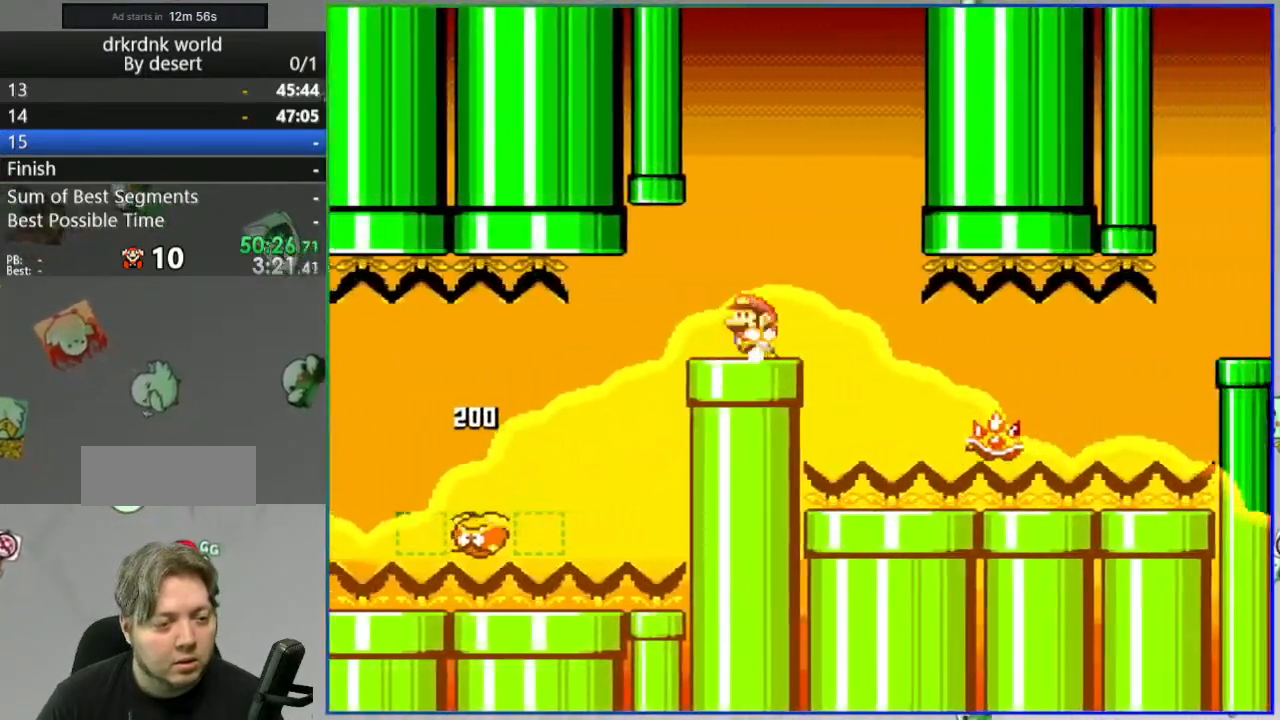
{"buttons": ["Y"], "events": []}
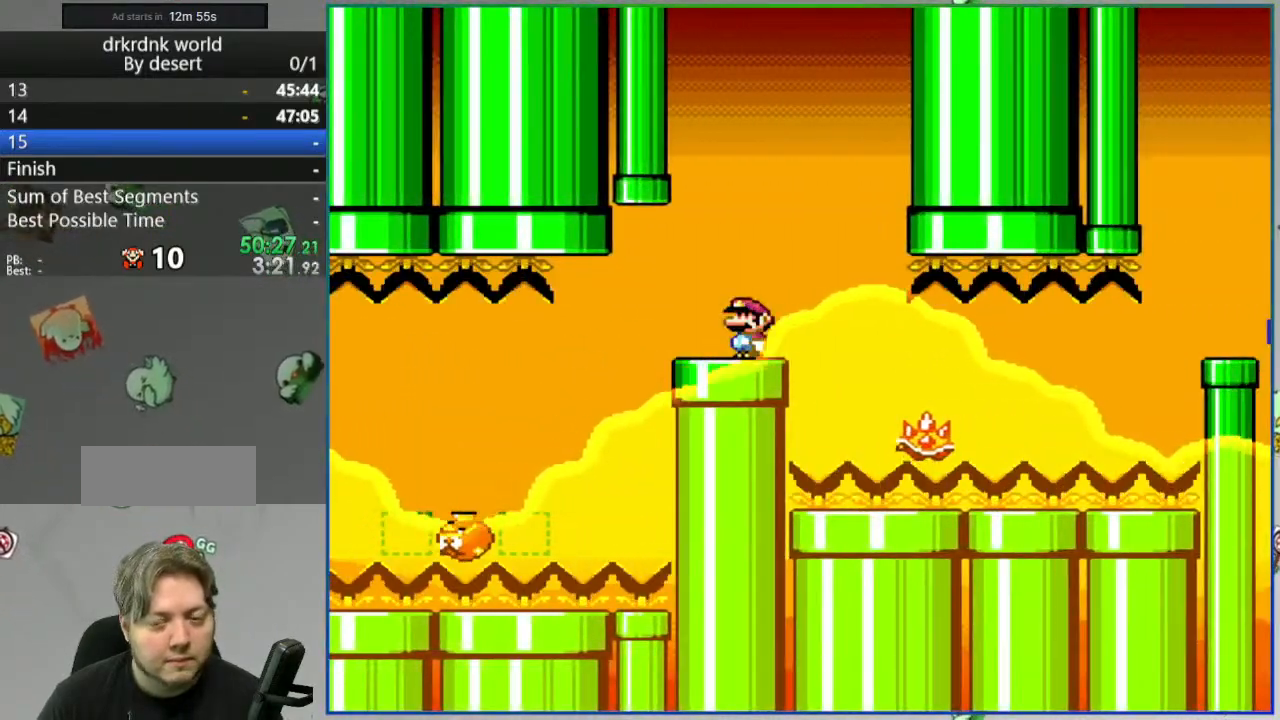
{"buttons": ["A", "Y", "DPAD_RIGHT"], "events": [[283, "A", "down"], [450, "A", "up"], [500, "A", "down"], [500, "DPAD_RIGHT", "down"]]}
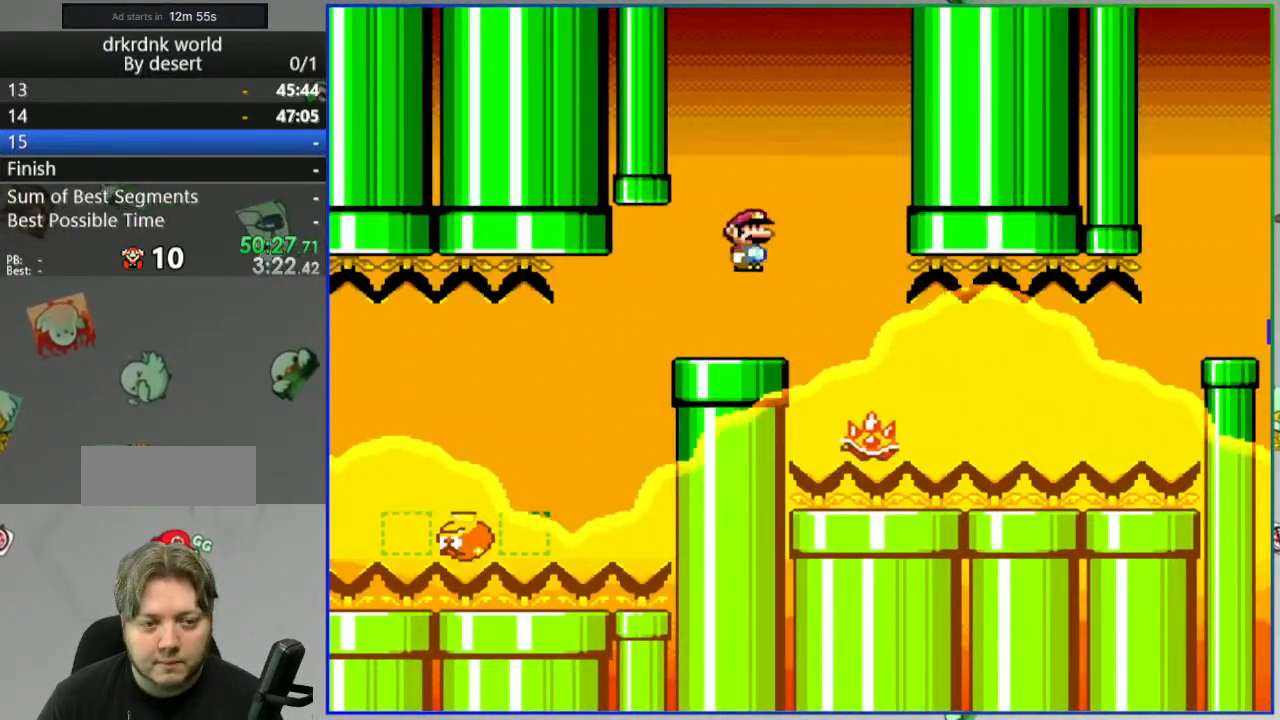
{"buttons": ["A", "Y", "DPAD_LEFT"], "events": [[200, "A", "up"], [300, "DPAD_RIGHT", "up"], [350, "A", "down"], [350, "DPAD_LEFT", "down"]]}
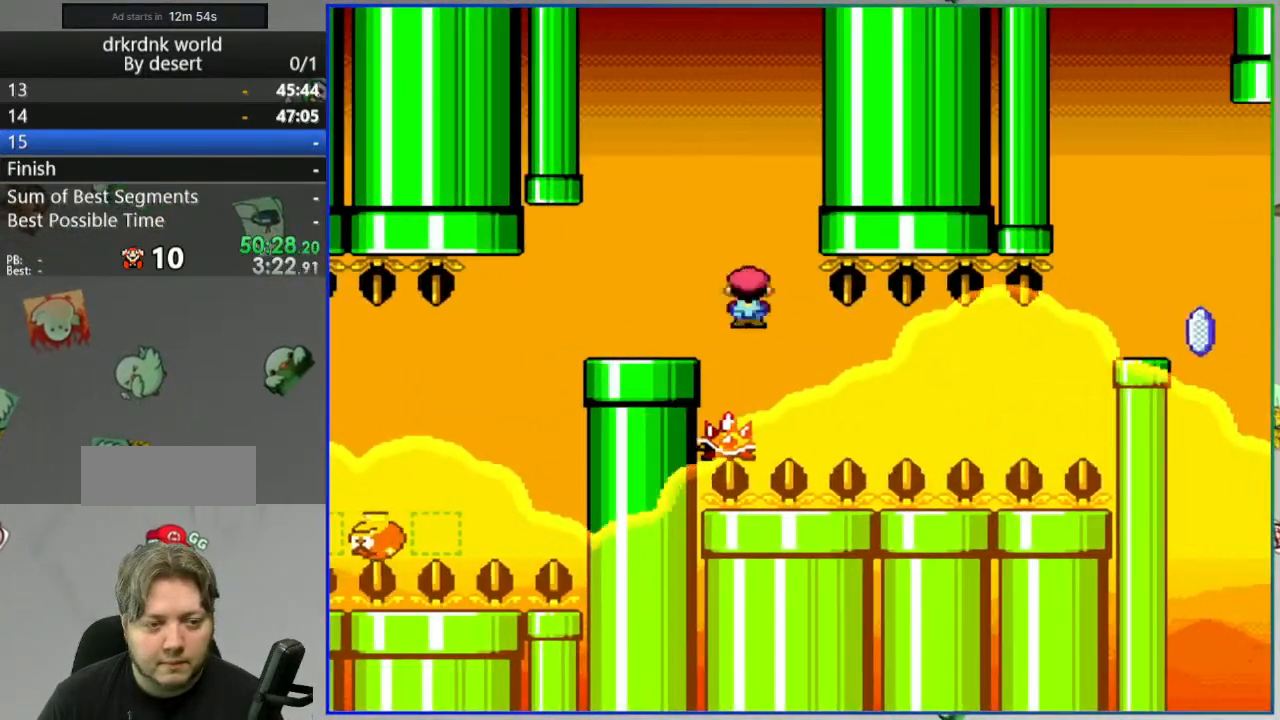
{"buttons": ["Y"], "events": [[33, "DPAD_LEFT", "up"], [133, "A", "up"], [133, "DPAD_RIGHT", "down"], [217, "DPAD_RIGHT", "up"]]}
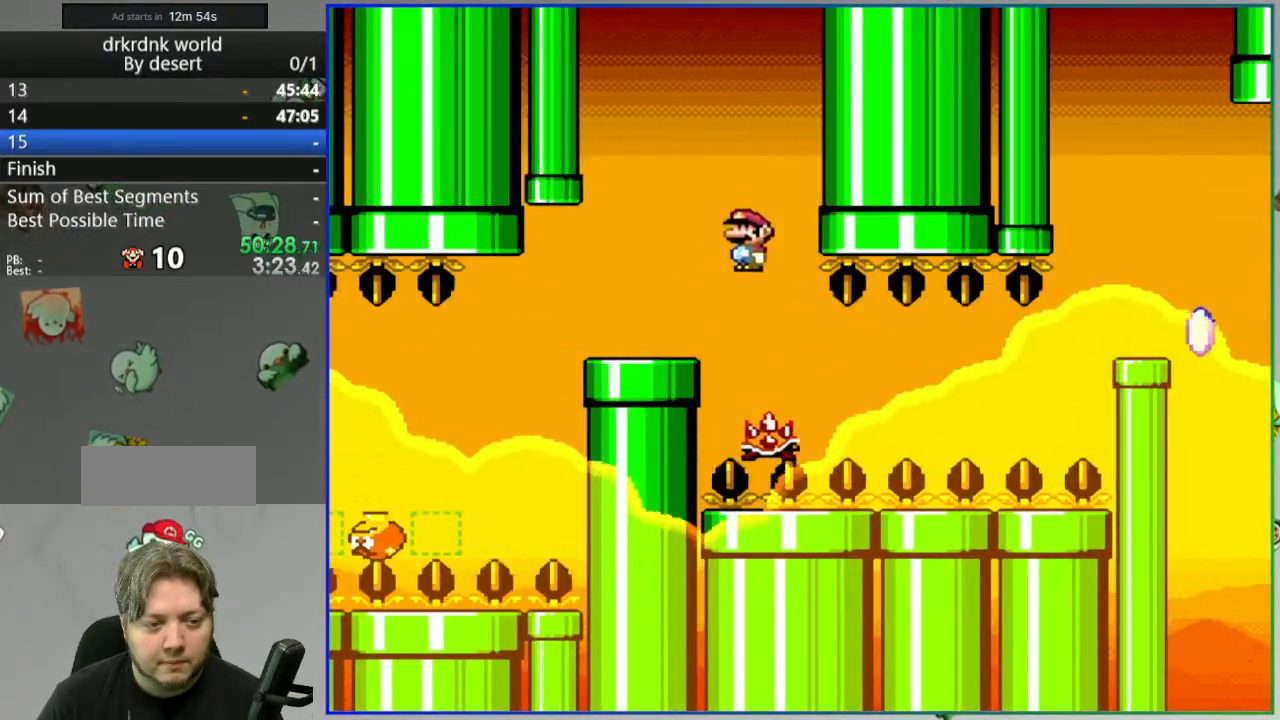
{"buttons": ["Y"], "events": []}
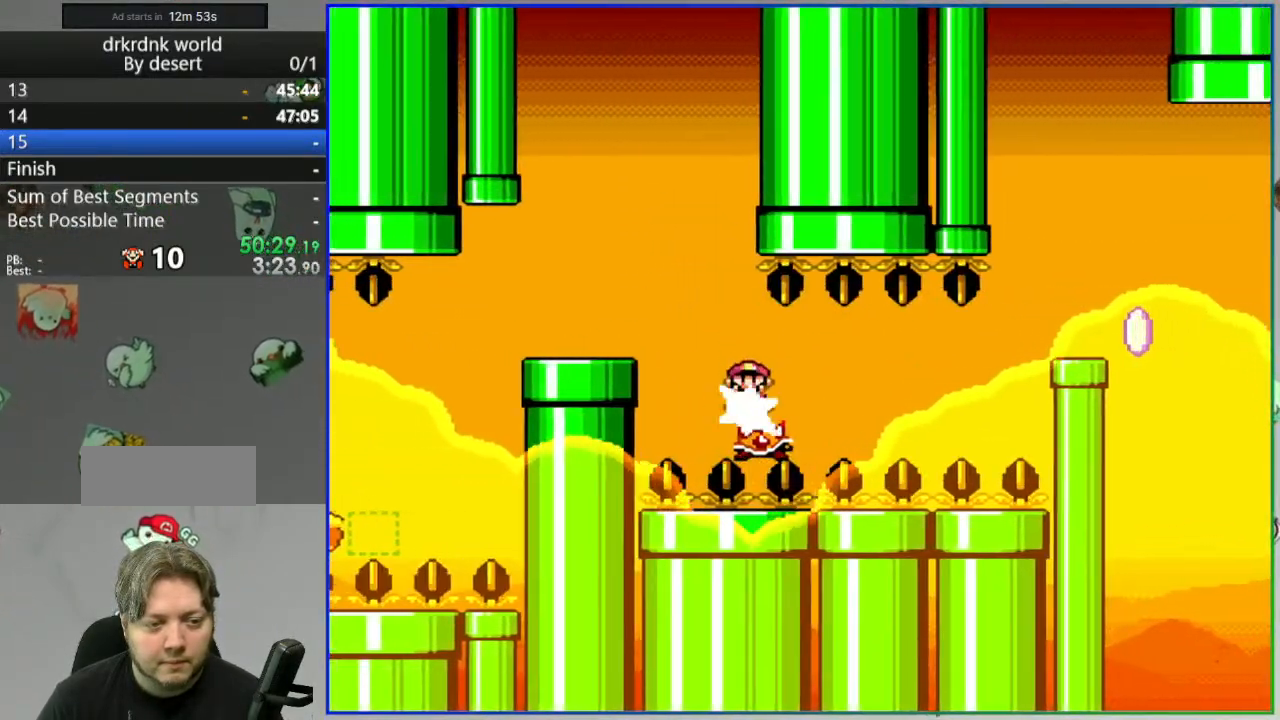
{"buttons": ["Y"], "events": []}
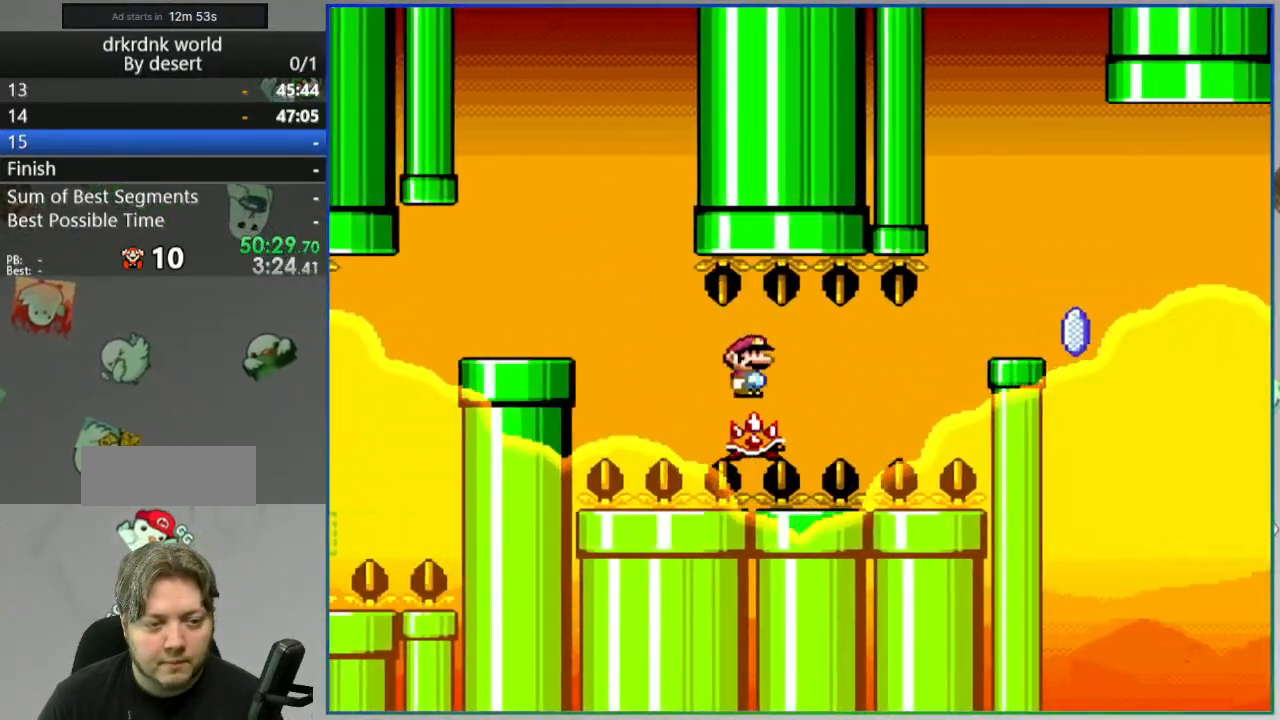
{"buttons": ["Y"], "events": []}
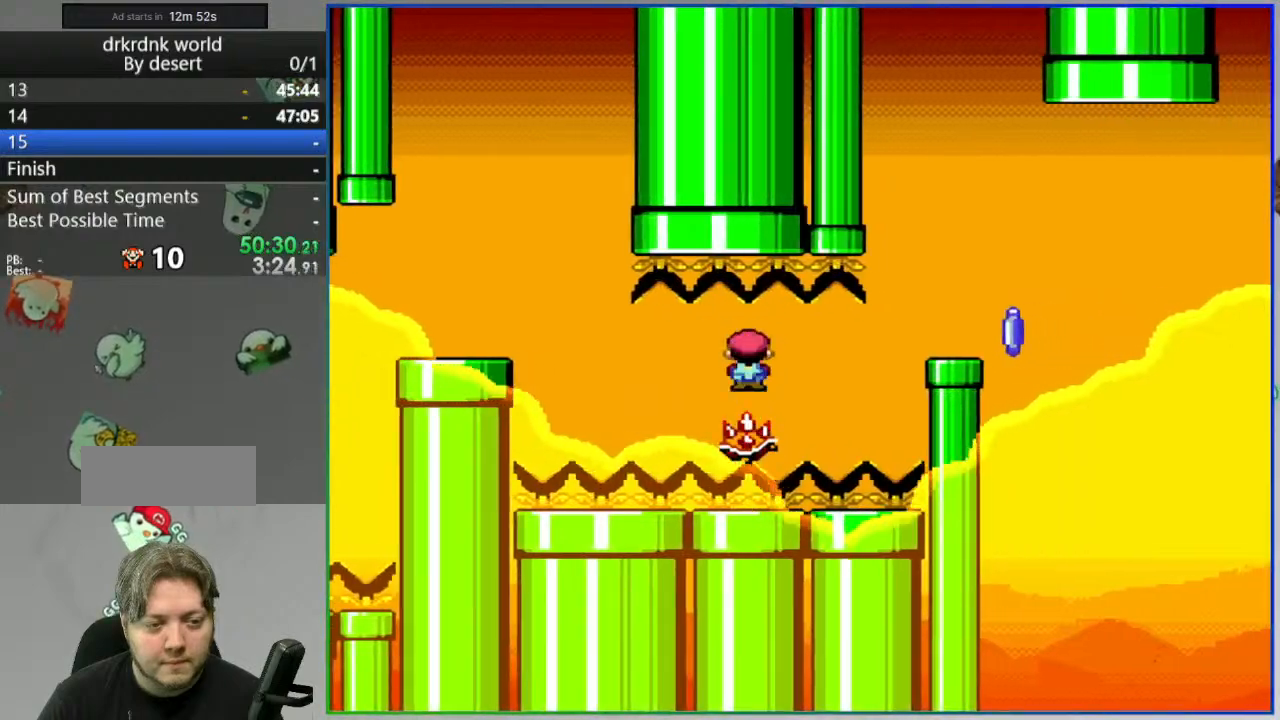
{"buttons": ["Y"], "events": []}
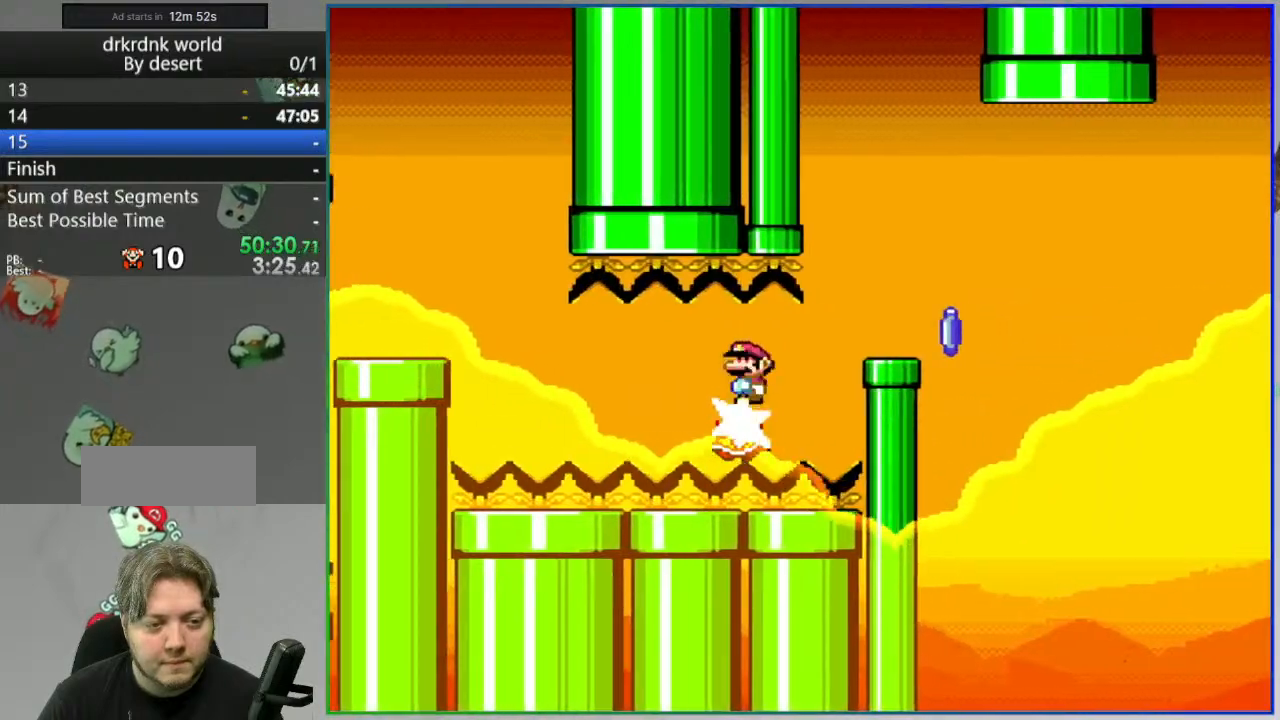
{"buttons": ["Y"], "events": []}
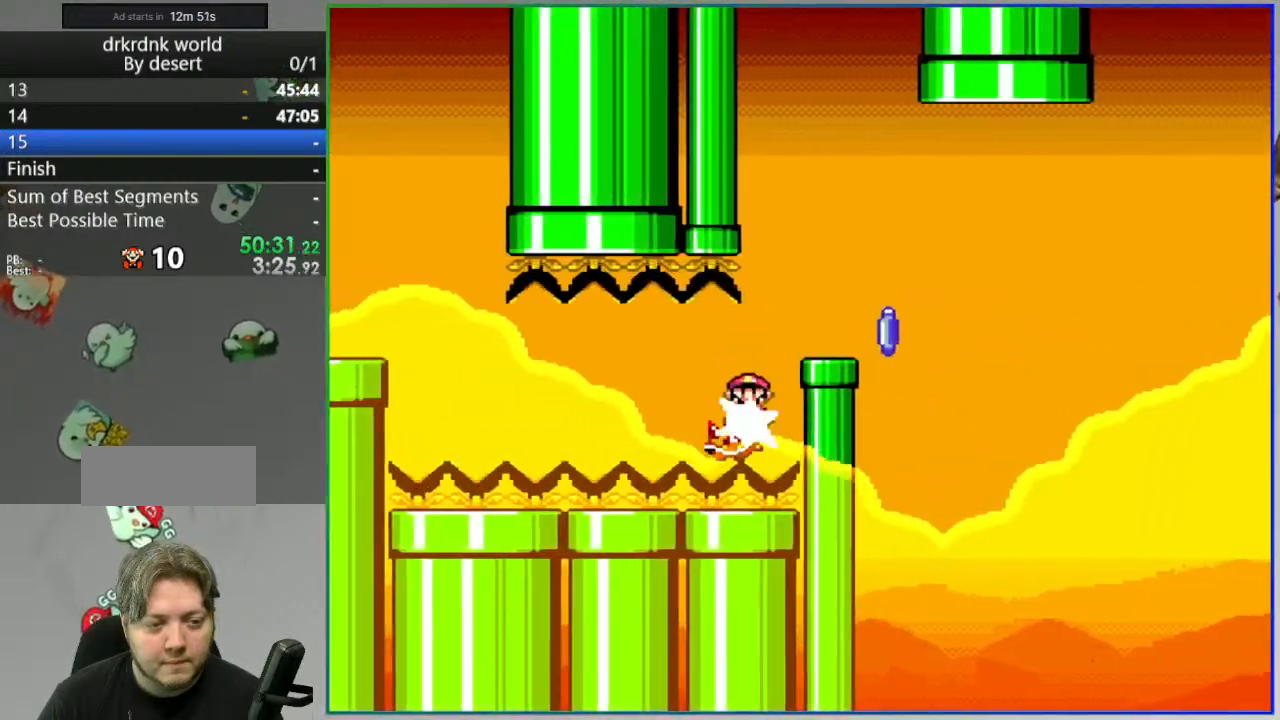
{"buttons": ["B", "Y", "DPAD_LEFT"], "events": [[50, "B", "down"], [450, "DPAD_LEFT", "down"]]}